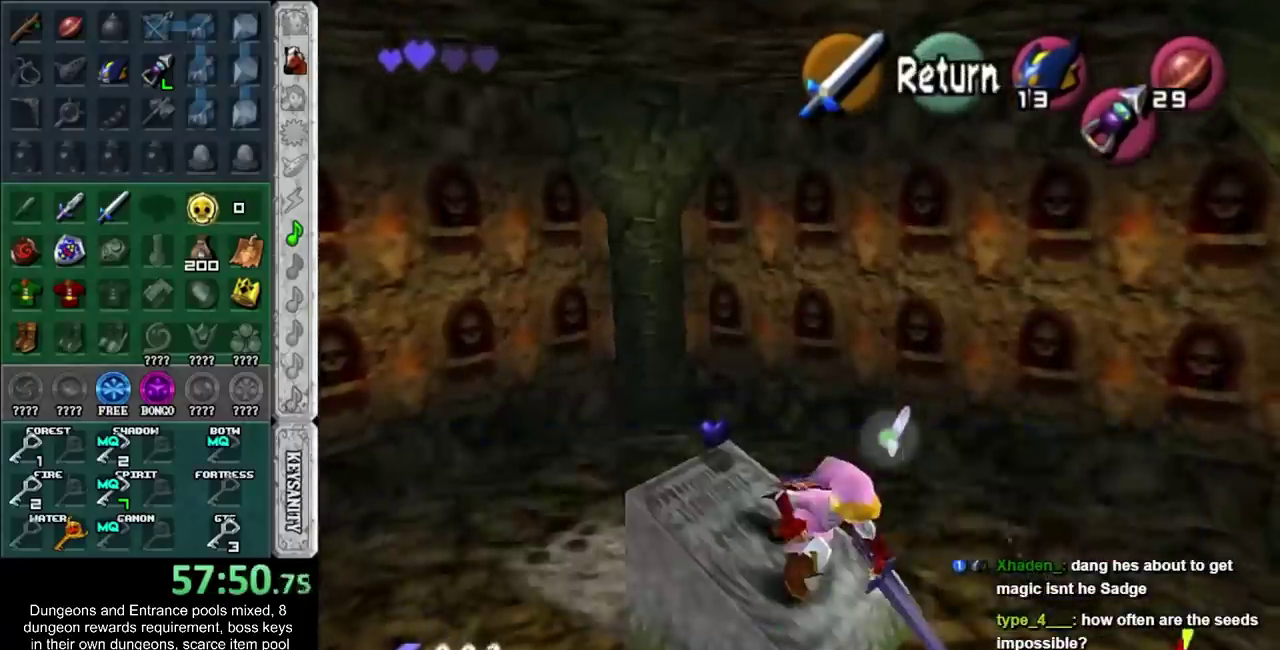
Gameplay with a controller; each line is a JSON object with the inputs held at the frame after it. "events" lists button and stick changes between this image and that frame as [ms after this image, input, new state], when the widget could be followed in between. Not read: L2 L3 R1 R3.
{"buttons": [], "left_stick": "down", "right_stick": "center", "events": [[50, "CROSS", "down"], [50, "SQUARE", "down"], [150, "SQUARE", "up"], [183, "CROSS", "up"]]}
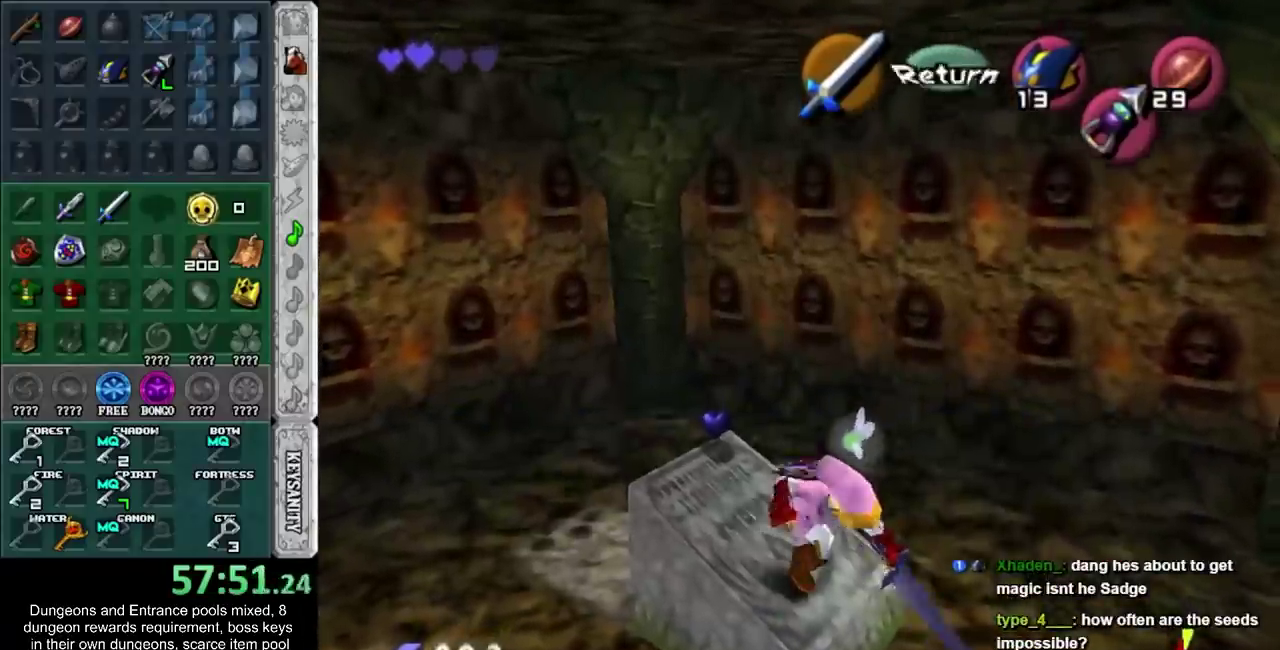
{"buttons": [], "left_stick": "up", "right_stick": "center", "events": [[17, "left_stick", "up"]]}
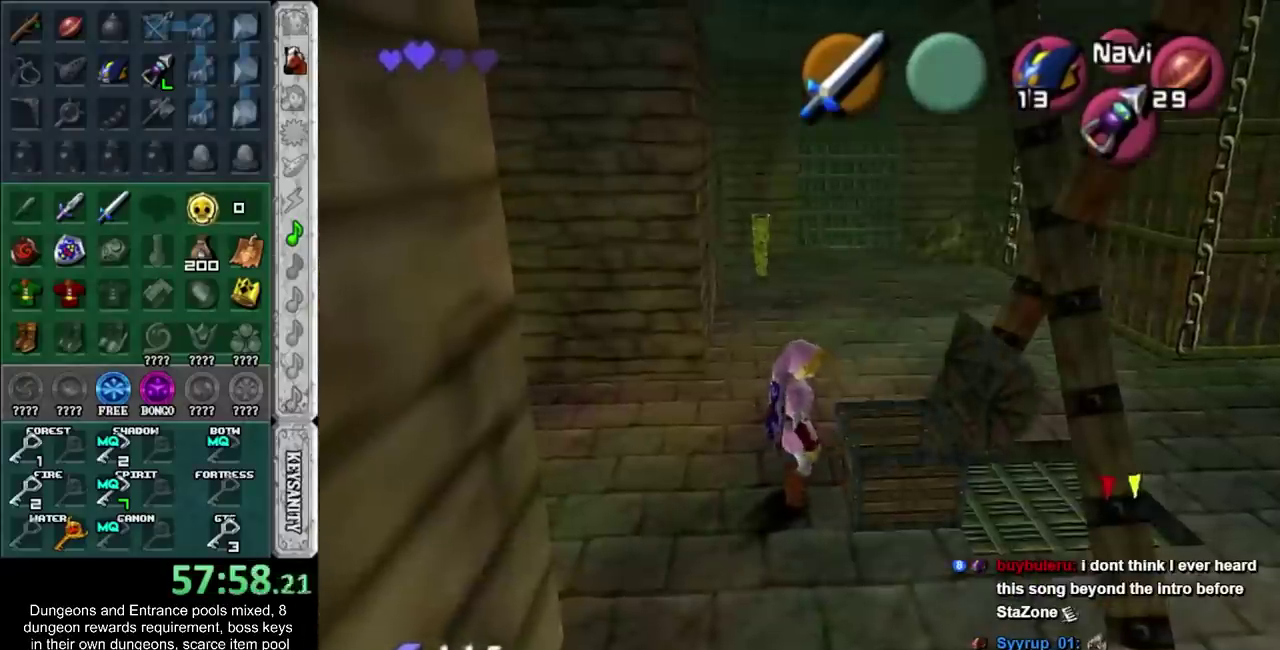
{"buttons": [], "left_stick": "up", "right_stick": "center", "events": []}
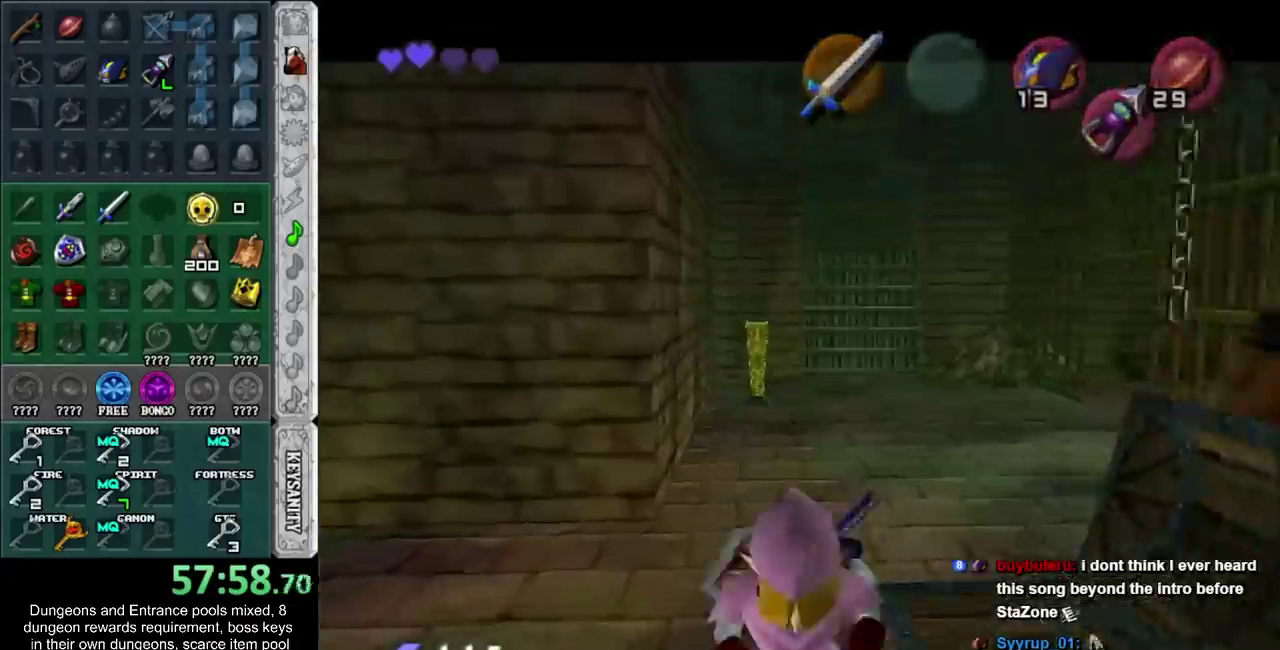
{"buttons": ["CROSS", "SQUARE"], "left_stick": "up", "right_stick": "center", "events": [[500, "CROSS", "down"], [500, "SQUARE", "down"]]}
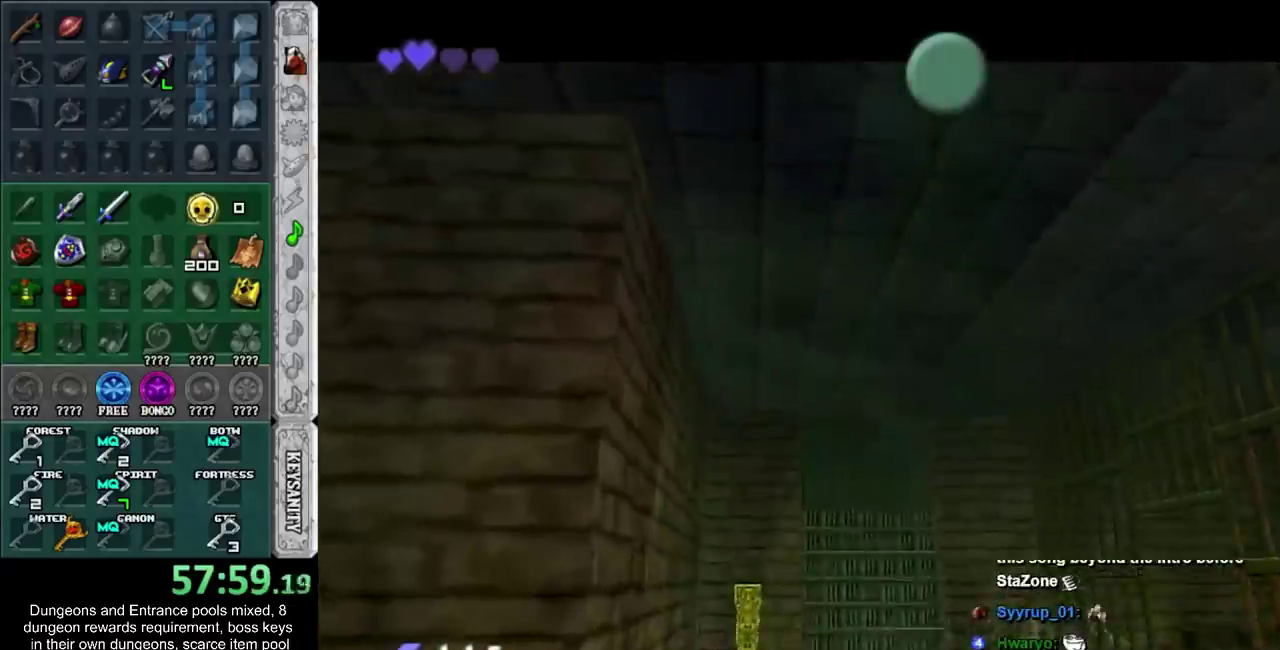
{"buttons": ["CROSS", "SQUARE"], "left_stick": "up", "right_stick": "center"}
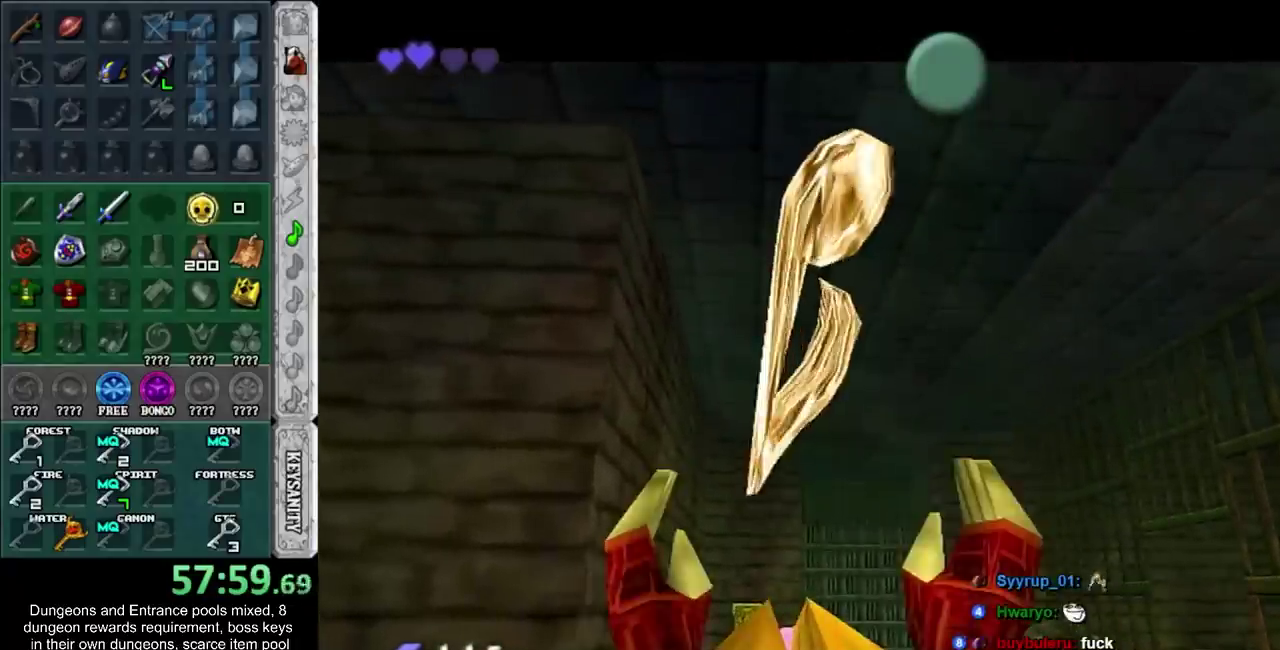
{"buttons": [], "left_stick": "up", "right_stick": "center"}
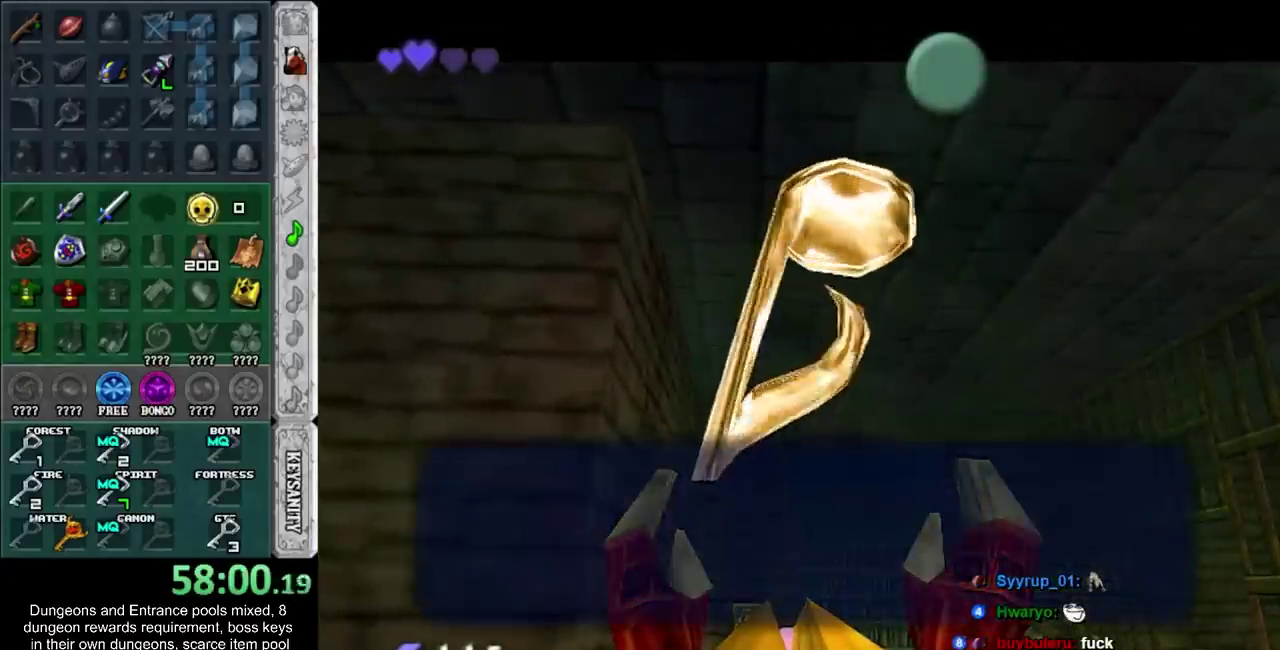
{"buttons": [], "left_stick": "up-right", "right_stick": "center", "events": [[33, "CROSS", "down"], [167, "CROSS", "up"], [500, "left_stick", "up-right"]]}
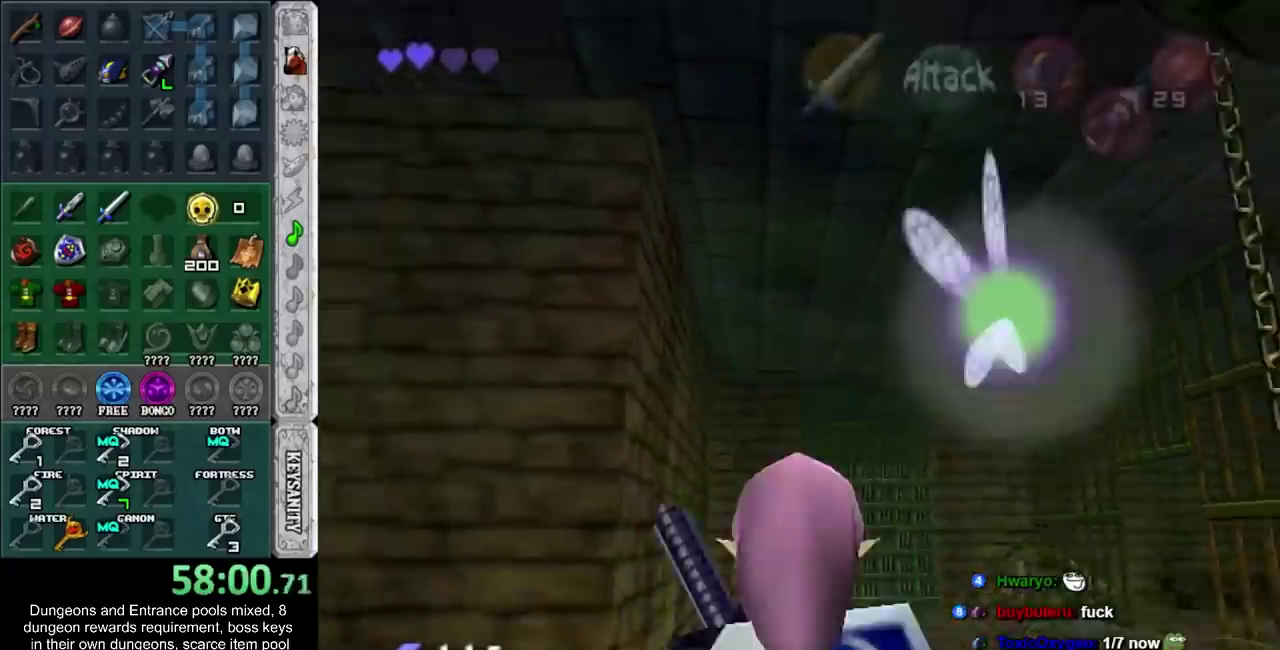
{"buttons": [], "left_stick": "up-right", "right_stick": "center", "events": [[33, "CROSS", "down"], [250, "CROSS", "up"]]}
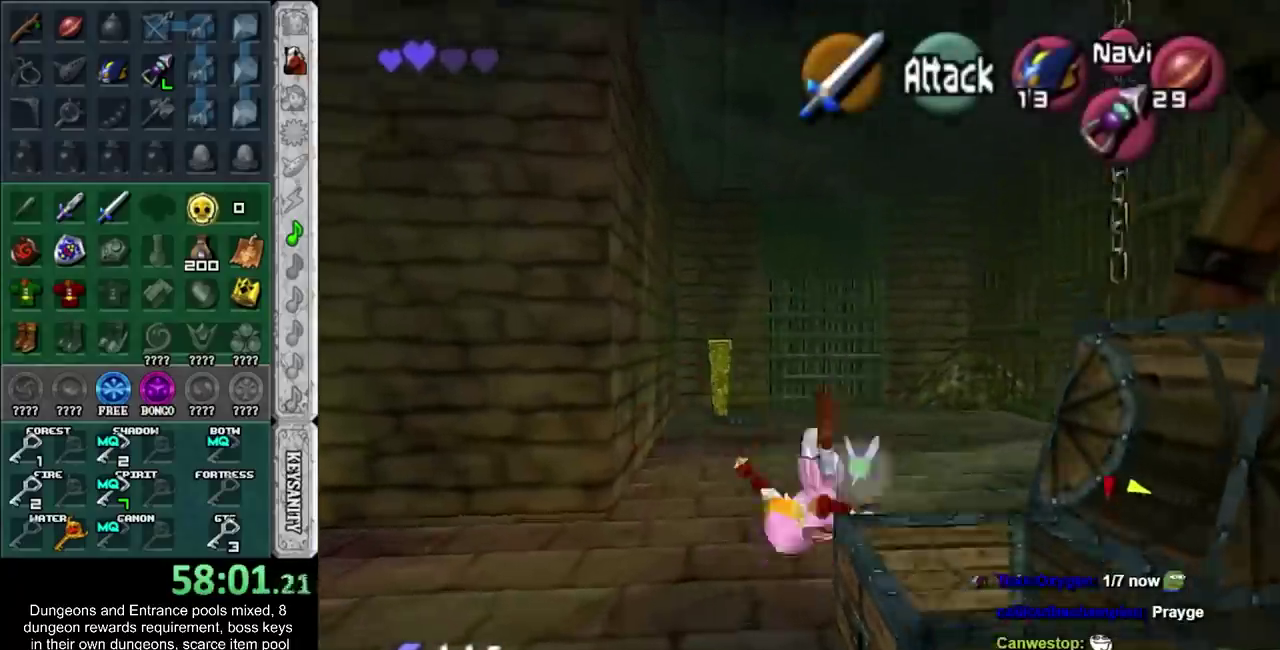
{"buttons": ["L1"], "left_stick": "up-right", "right_stick": "center", "events": [[283, "CROSS", "down"], [383, "L1", "down"], [467, "CROSS", "up"]]}
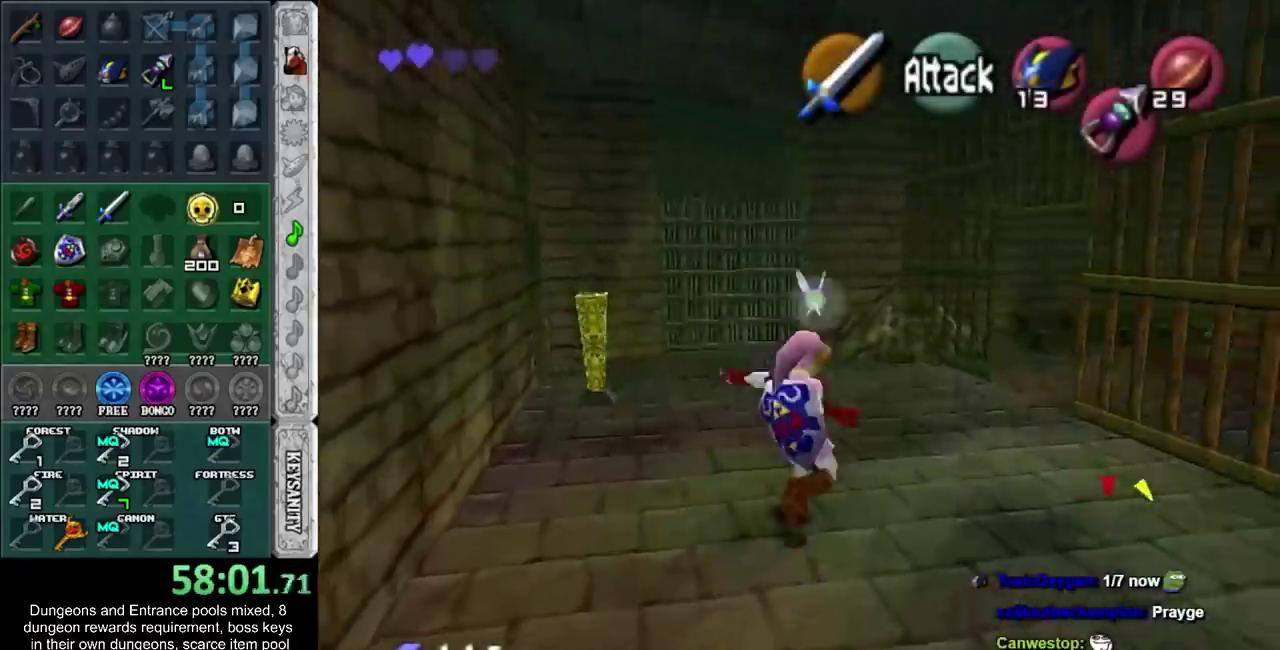
{"buttons": [], "left_stick": "up", "right_stick": "center", "events": [[33, "left_stick", "up"], [100, "L1", "up"]]}
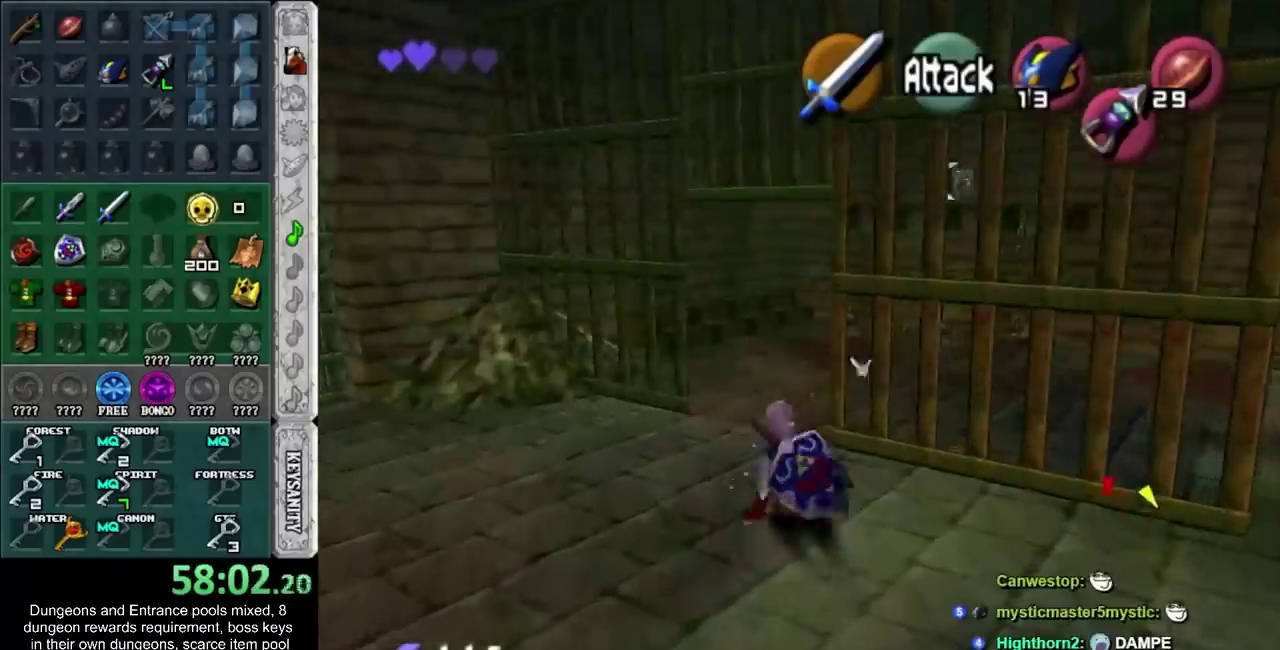
{"buttons": ["L1"], "left_stick": "center", "right_stick": "center", "events": [[283, "left_stick", "up-right"], [500, "L1", "down"], [500, "left_stick", "center"]]}
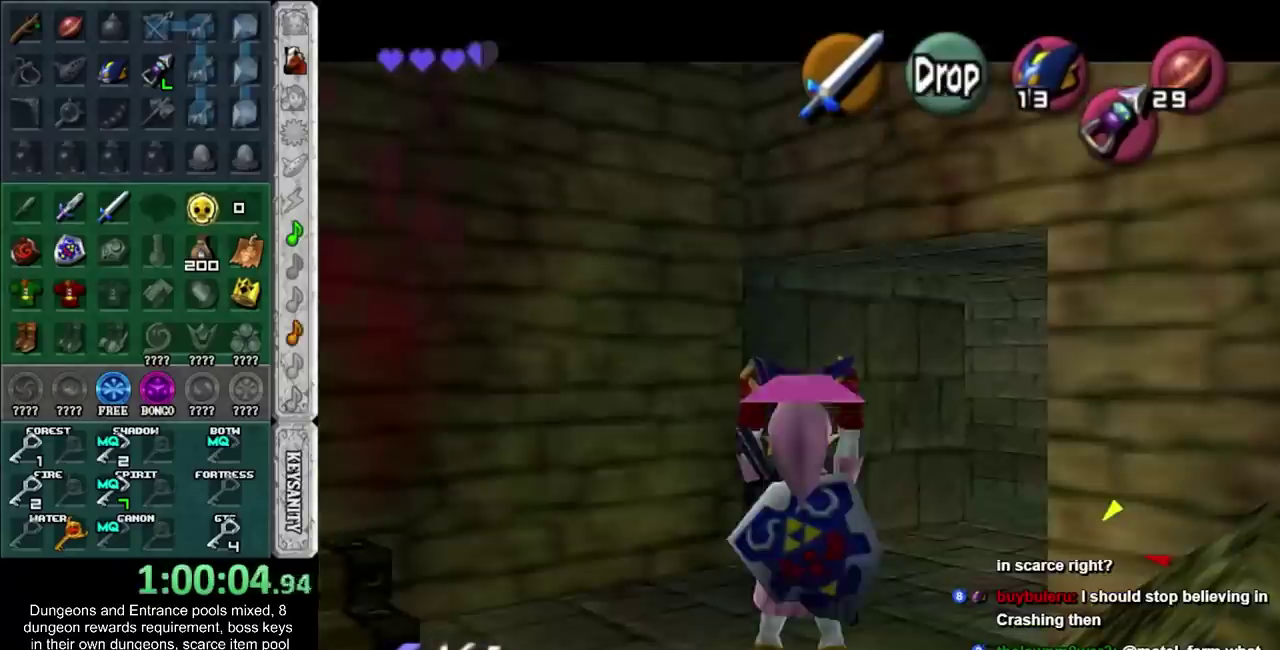
{"buttons": ["CROSS", "L1"], "left_stick": "center", "right_stick": "center", "events": [[417, "CROSS", "down"]]}
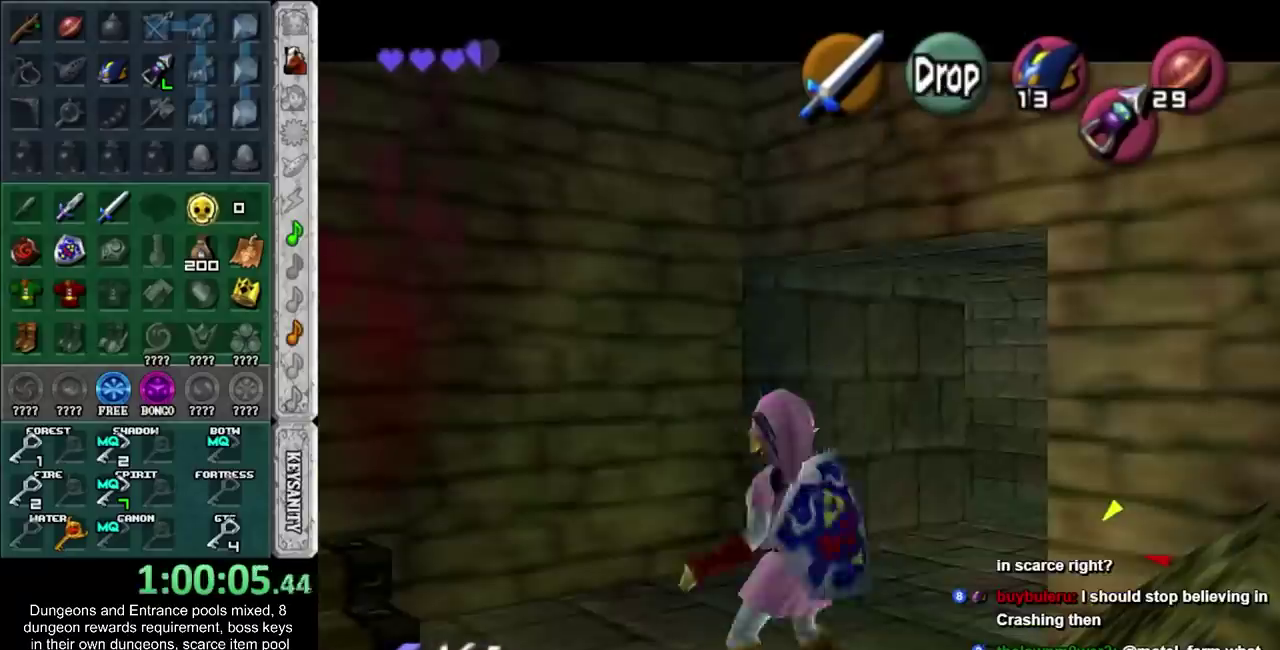
{"buttons": ["L1"], "left_stick": "right", "right_stick": "center", "events": [[33, "CROSS", "up"], [200, "left_stick", "right"], [350, "CROSS", "down"], [417, "CROSS", "up"]]}
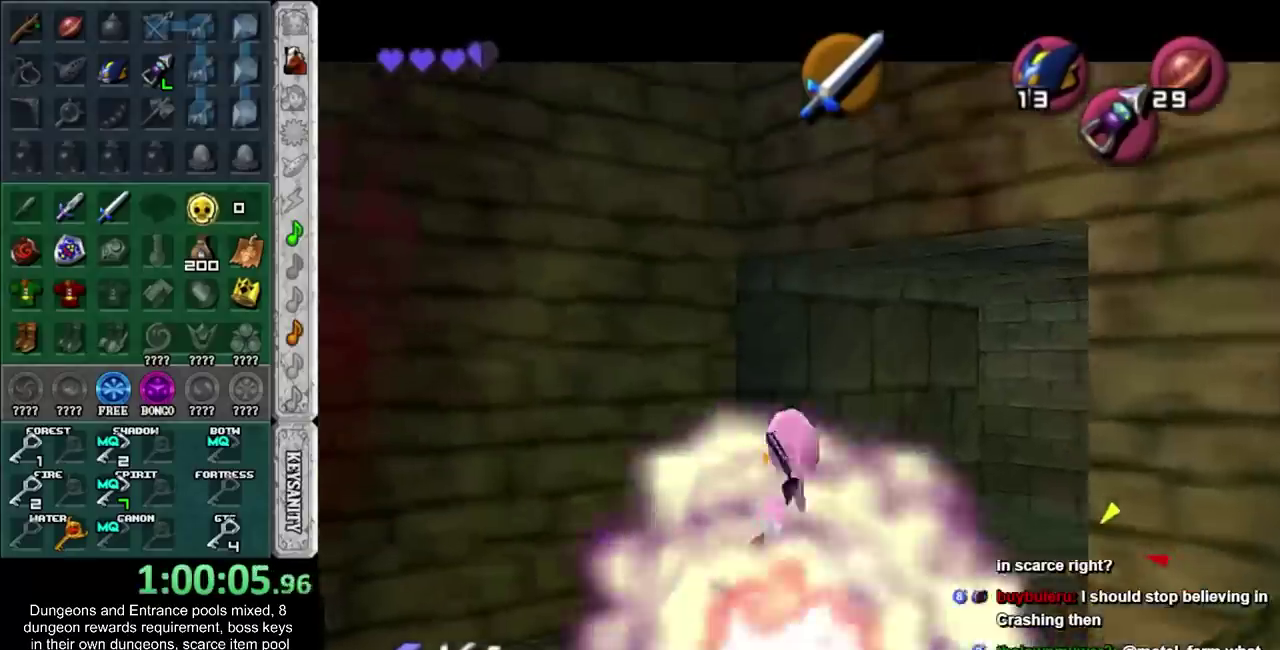
{"buttons": ["L1"], "left_stick": "center", "right_stick": "center", "events": [[17, "CROSS", "down"], [67, "CROSS", "up"], [133, "CROSS", "down"], [233, "CROSS", "up"], [283, "left_stick", "center"]]}
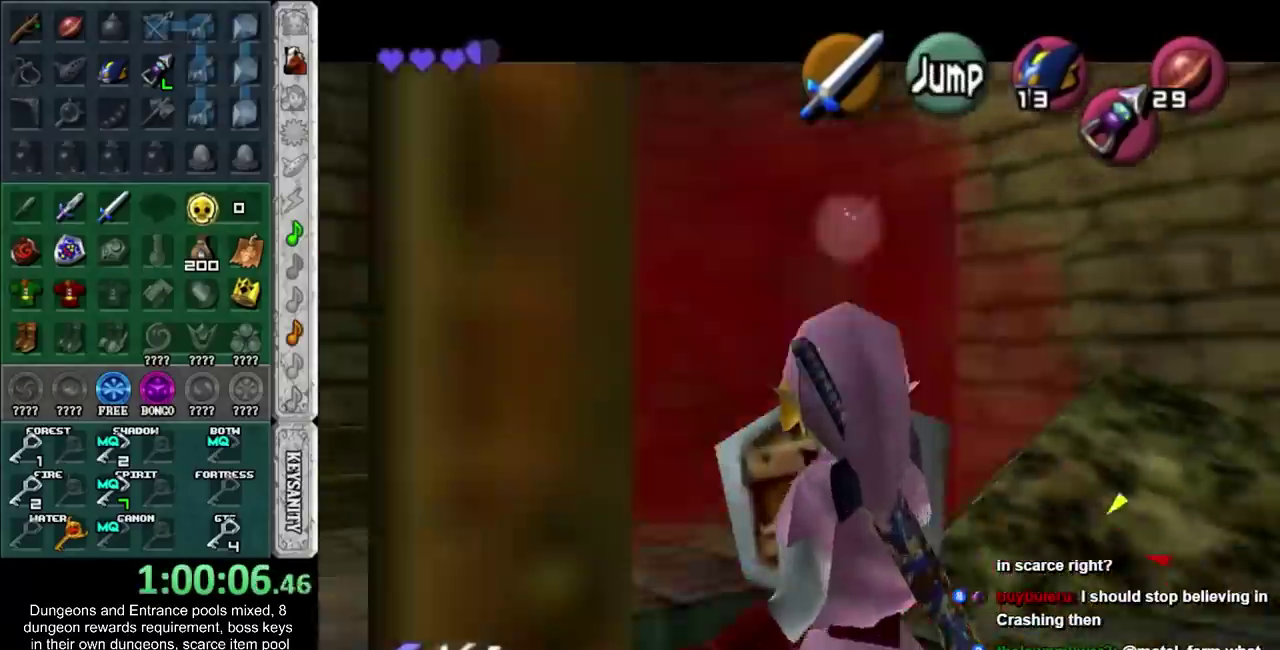
{"buttons": [], "left_stick": "center", "right_stick": "center", "events": [[100, "L1", "up"]]}
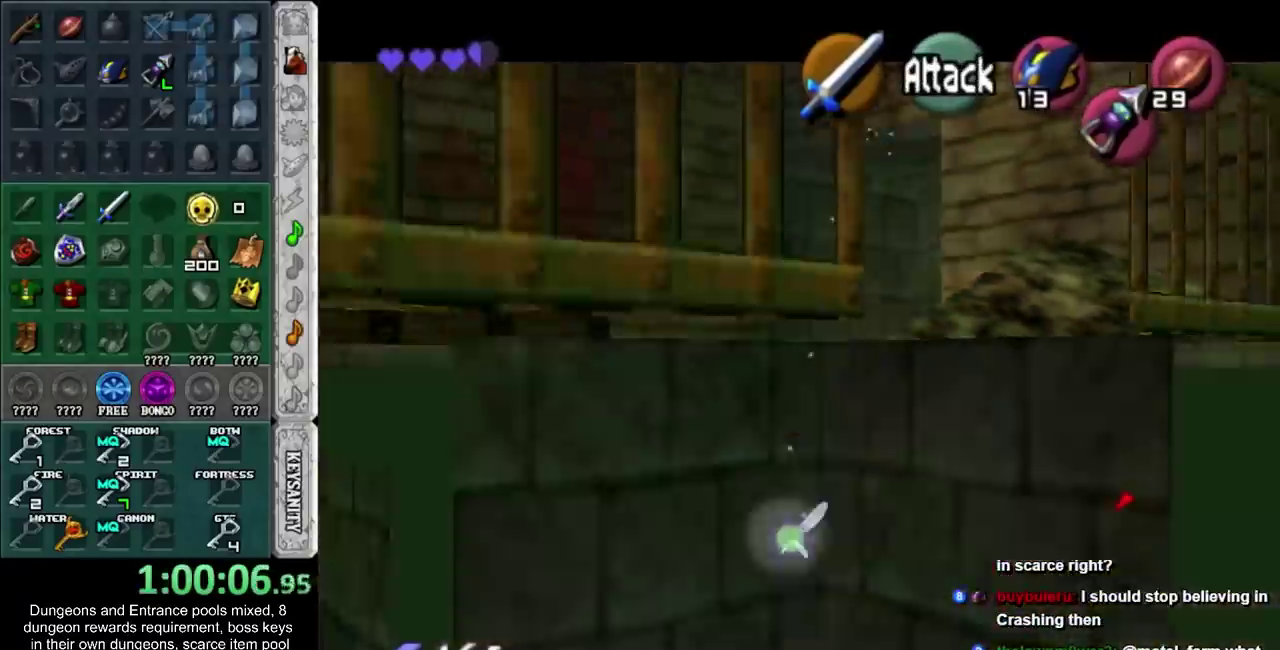
{"buttons": [], "left_stick": "center", "right_stick": "center", "events": []}
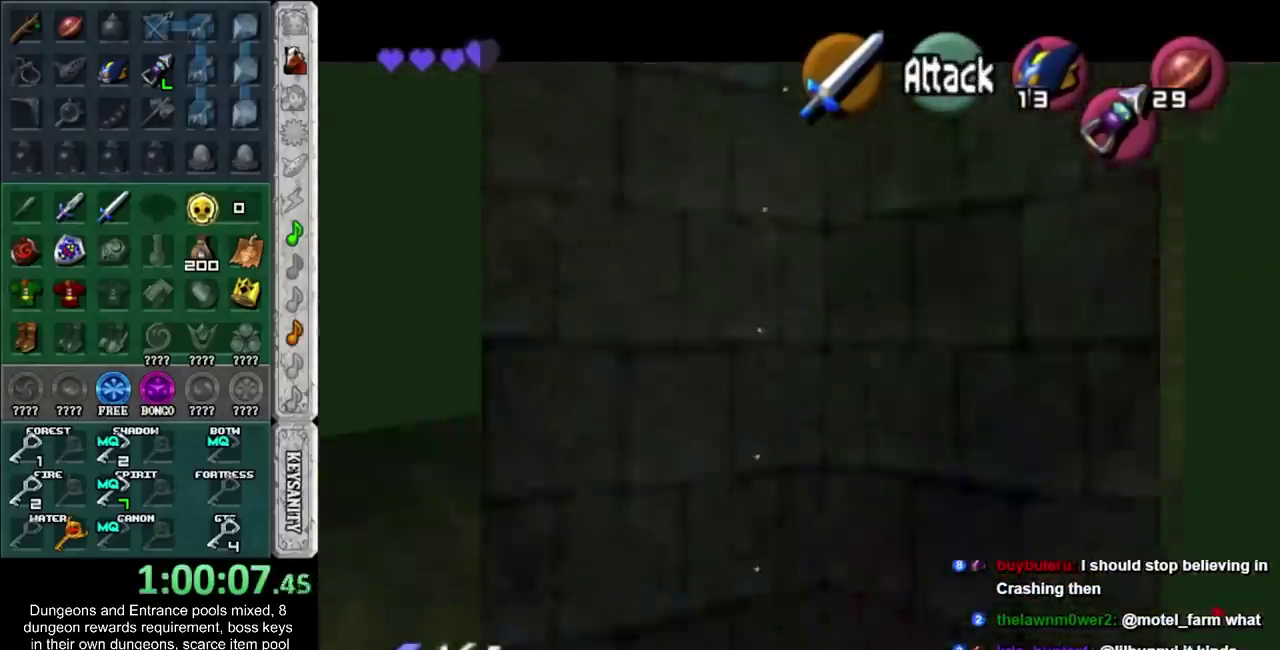
{"buttons": [], "left_stick": "center", "right_stick": "center", "events": []}
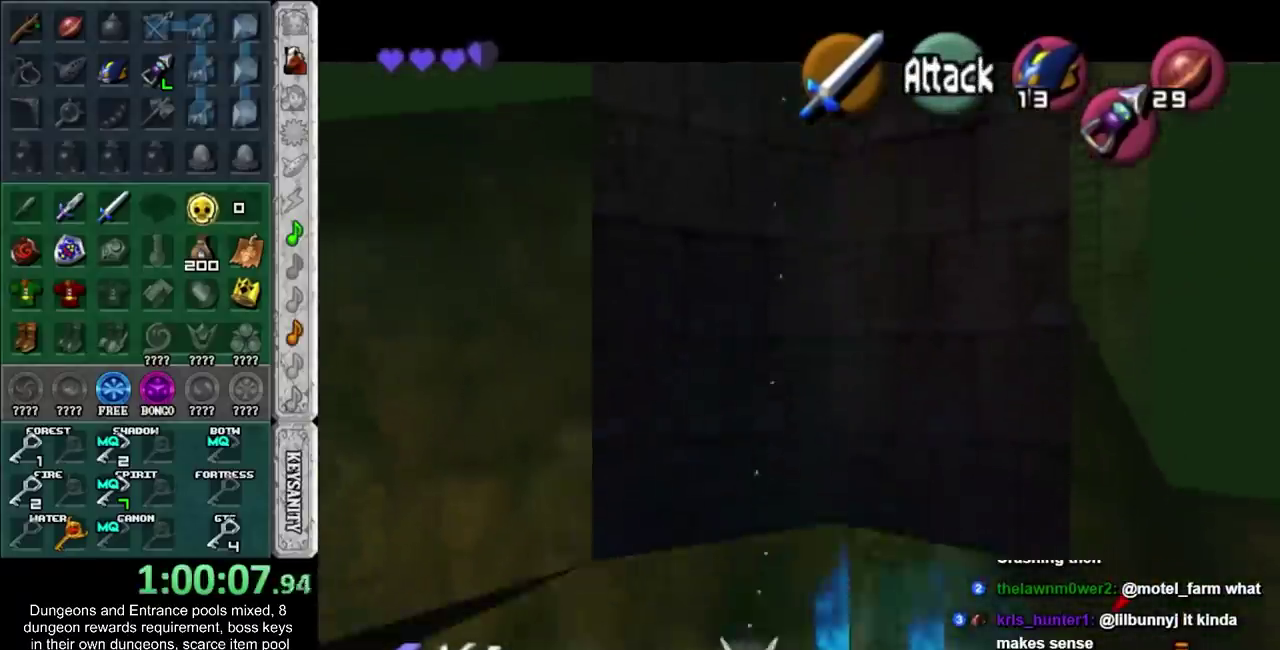
{"buttons": [], "left_stick": "center", "right_stick": "center", "events": []}
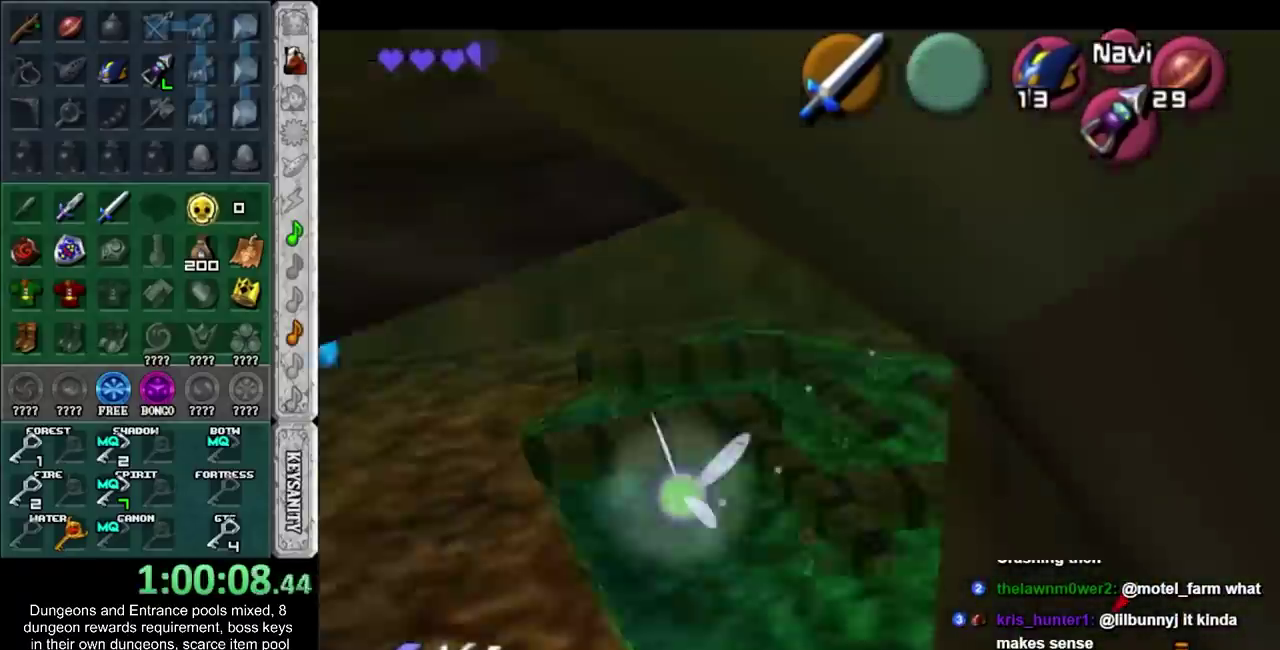
{"buttons": ["L1"], "left_stick": "center", "right_stick": "center", "events": [[133, "left_stick", "down"], [200, "left_stick", "center"], [350, "L1", "down"]]}
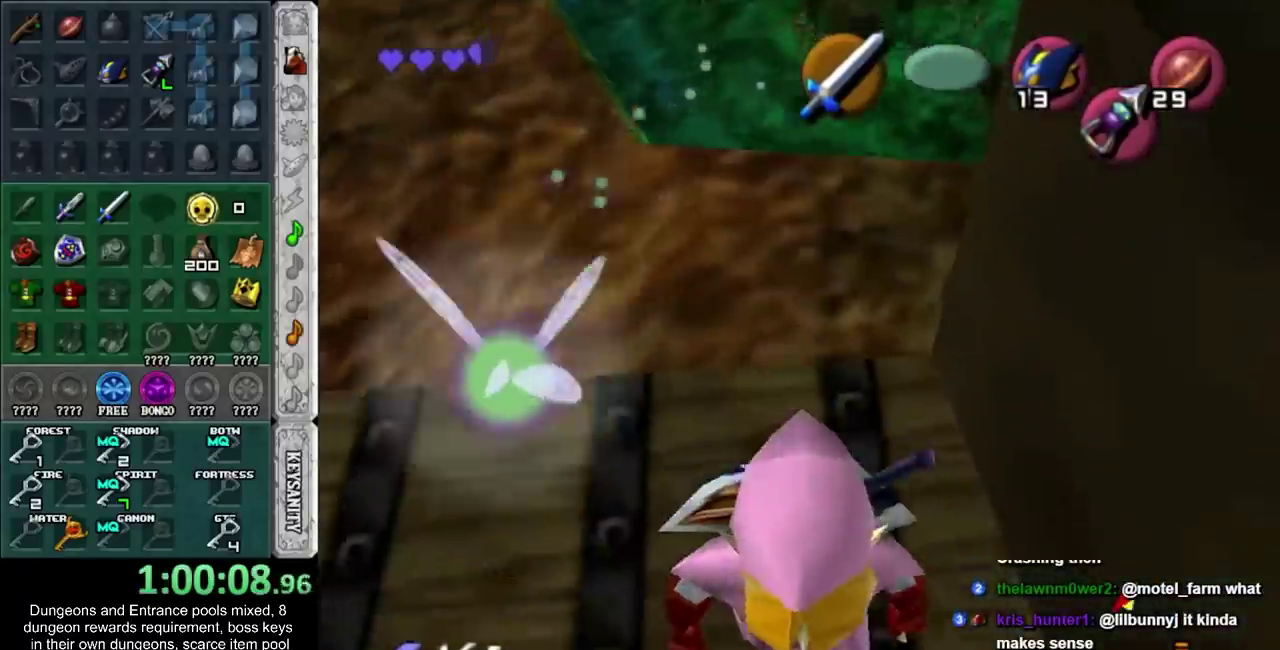
{"buttons": [], "left_stick": "up-right", "right_stick": "center", "events": [[167, "L1", "up"], [233, "left_stick", "up"], [450, "left_stick", "up-right"]]}
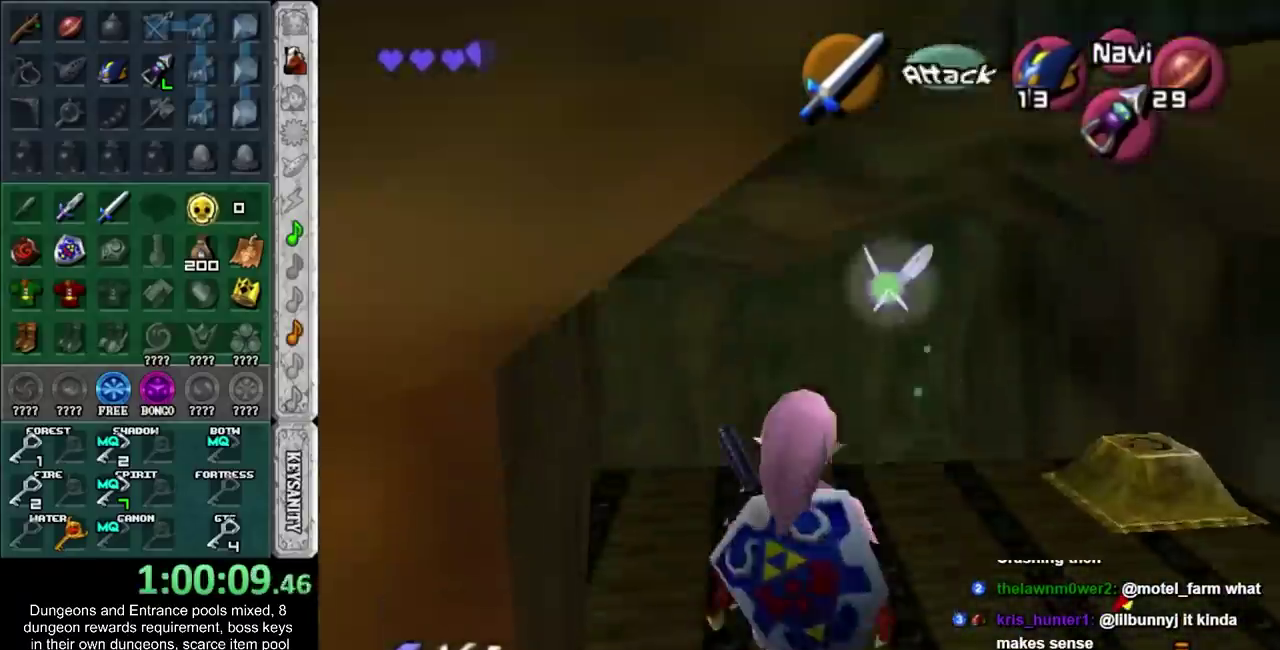
{"buttons": [], "left_stick": "up", "right_stick": "center", "events": [[483, "left_stick", "up"]]}
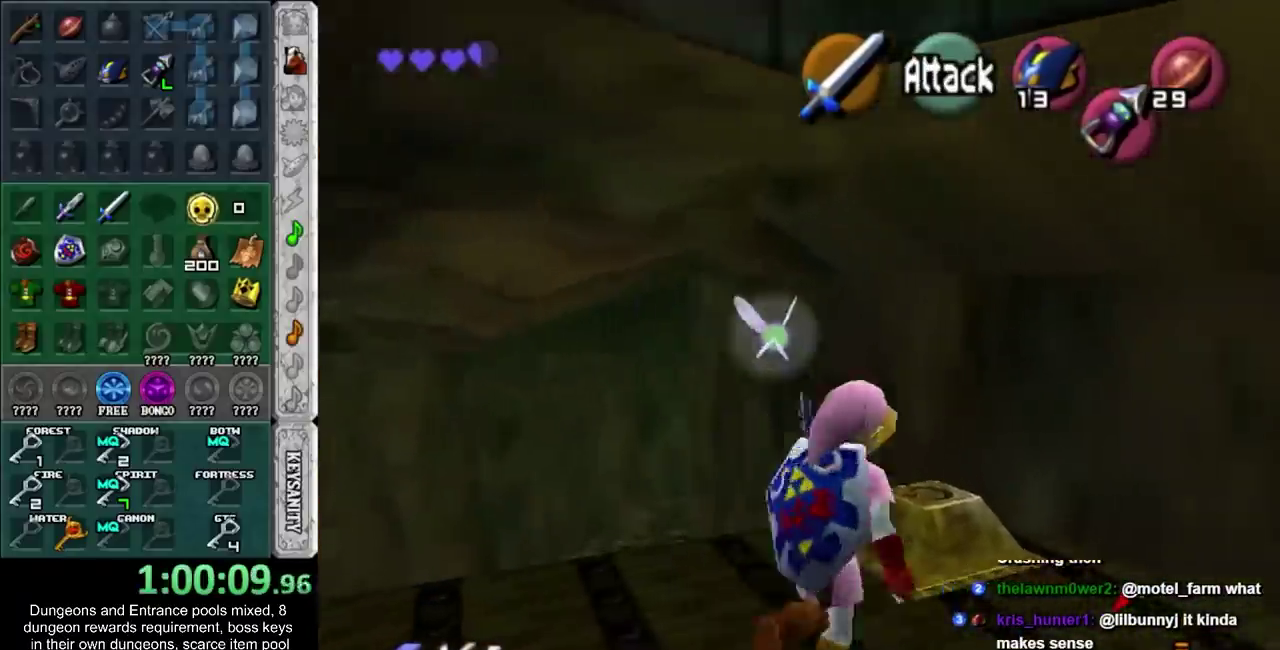
{"buttons": [], "left_stick": "center", "right_stick": "center", "events": [[317, "left_stick", "center"]]}
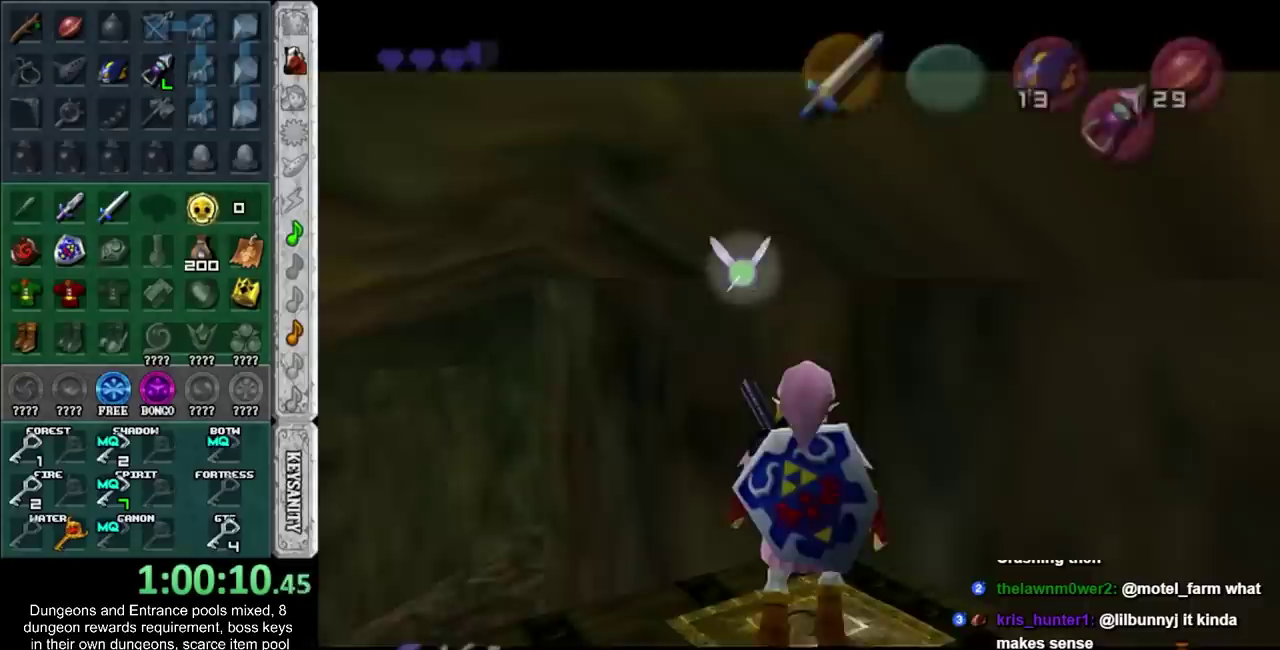
{"buttons": [], "left_stick": "center", "right_stick": "center", "events": []}
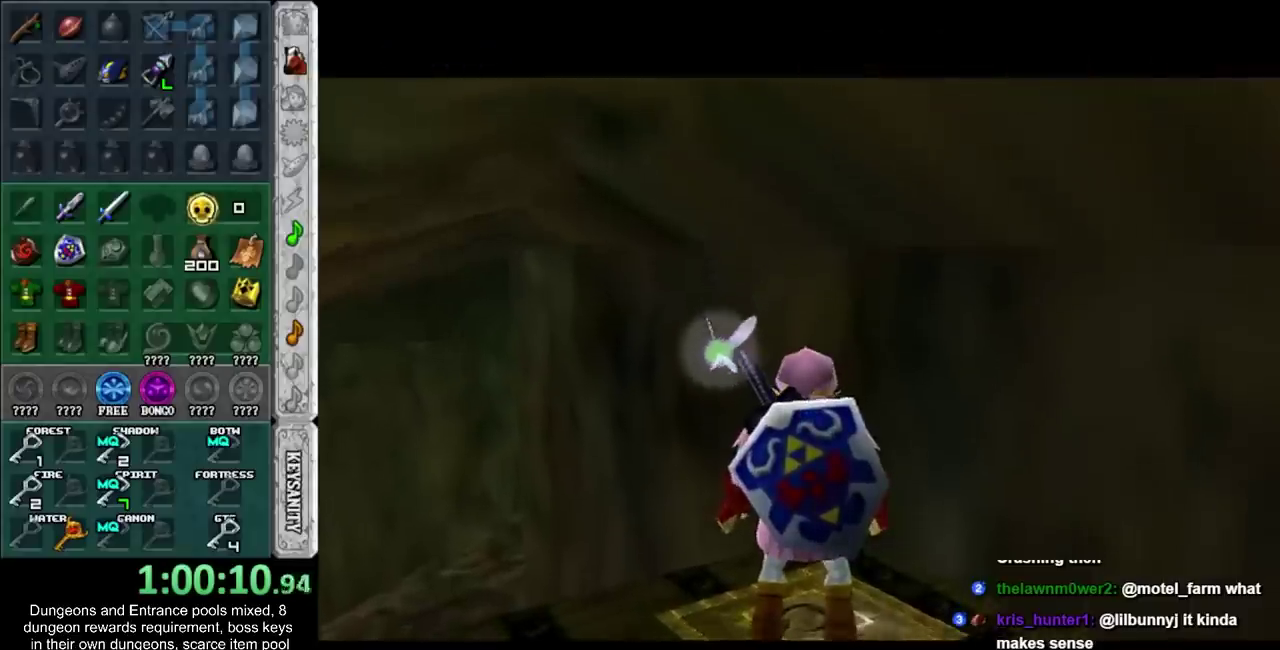
{"buttons": [], "left_stick": "center", "right_stick": "center", "events": []}